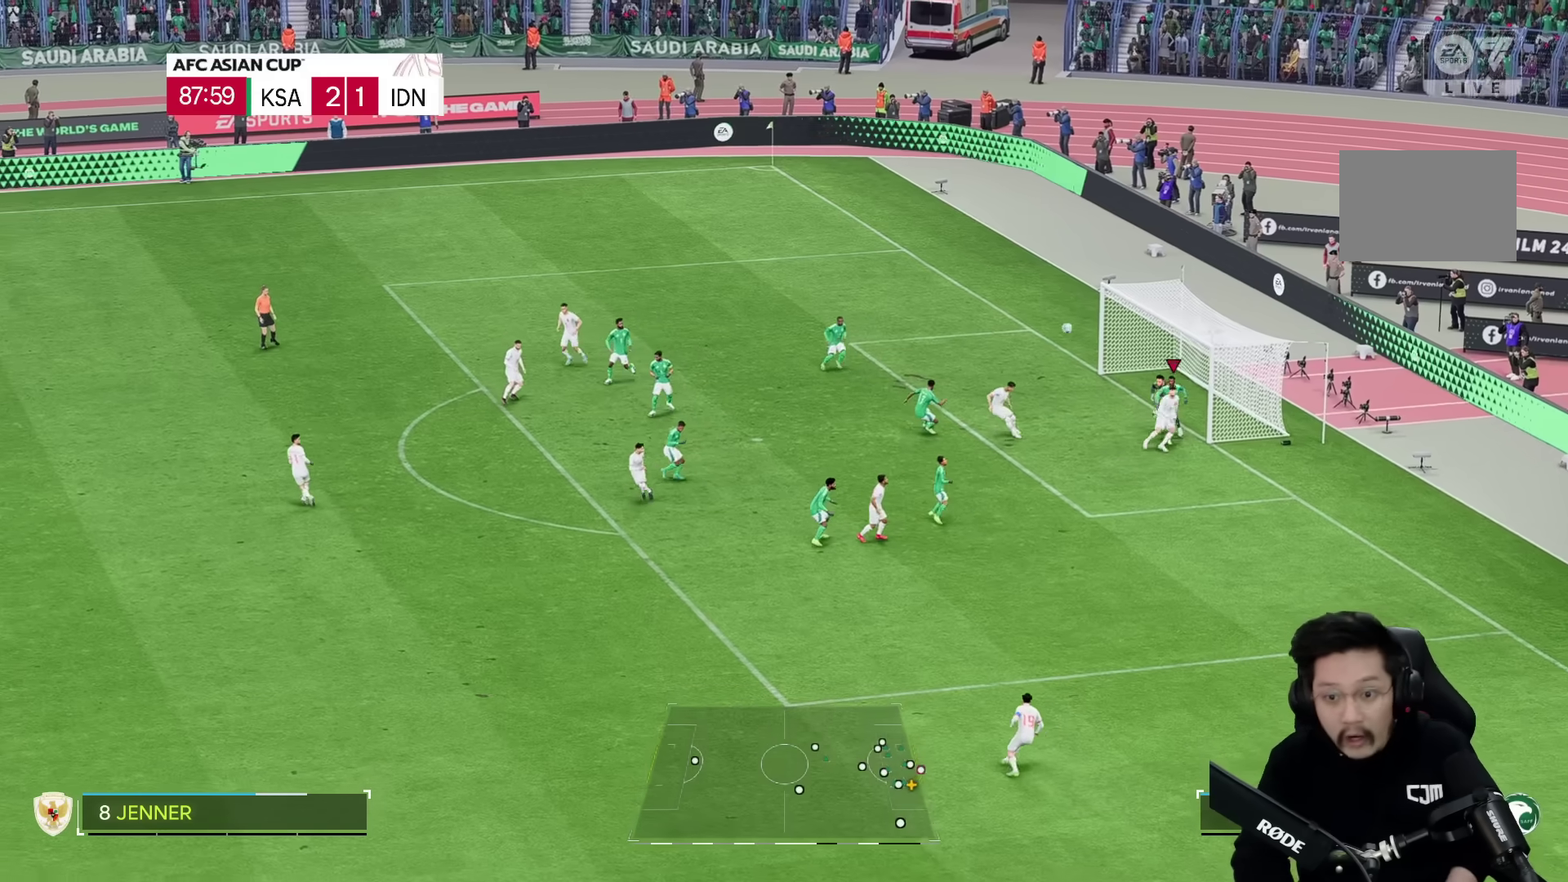
Gameplay with a controller (PlayStation layout); each line is a JSON object with the inputs held at the frame after it. "events" lists button and stick changes between this image and that frame as [ms after this image, input, new state], when the widget could be followed in between. Not read: L3 R3.
{"buttons": [], "left_stick": "down-left", "right_stick": "center", "events": [[83, "R1", "down"], [100, "R2", "up"], [133, "left_stick", "up"], [217, "left_stick", "down"], [267, "left_stick", "center"], [283, "R1", "up"], [433, "left_stick", "down-left"]]}
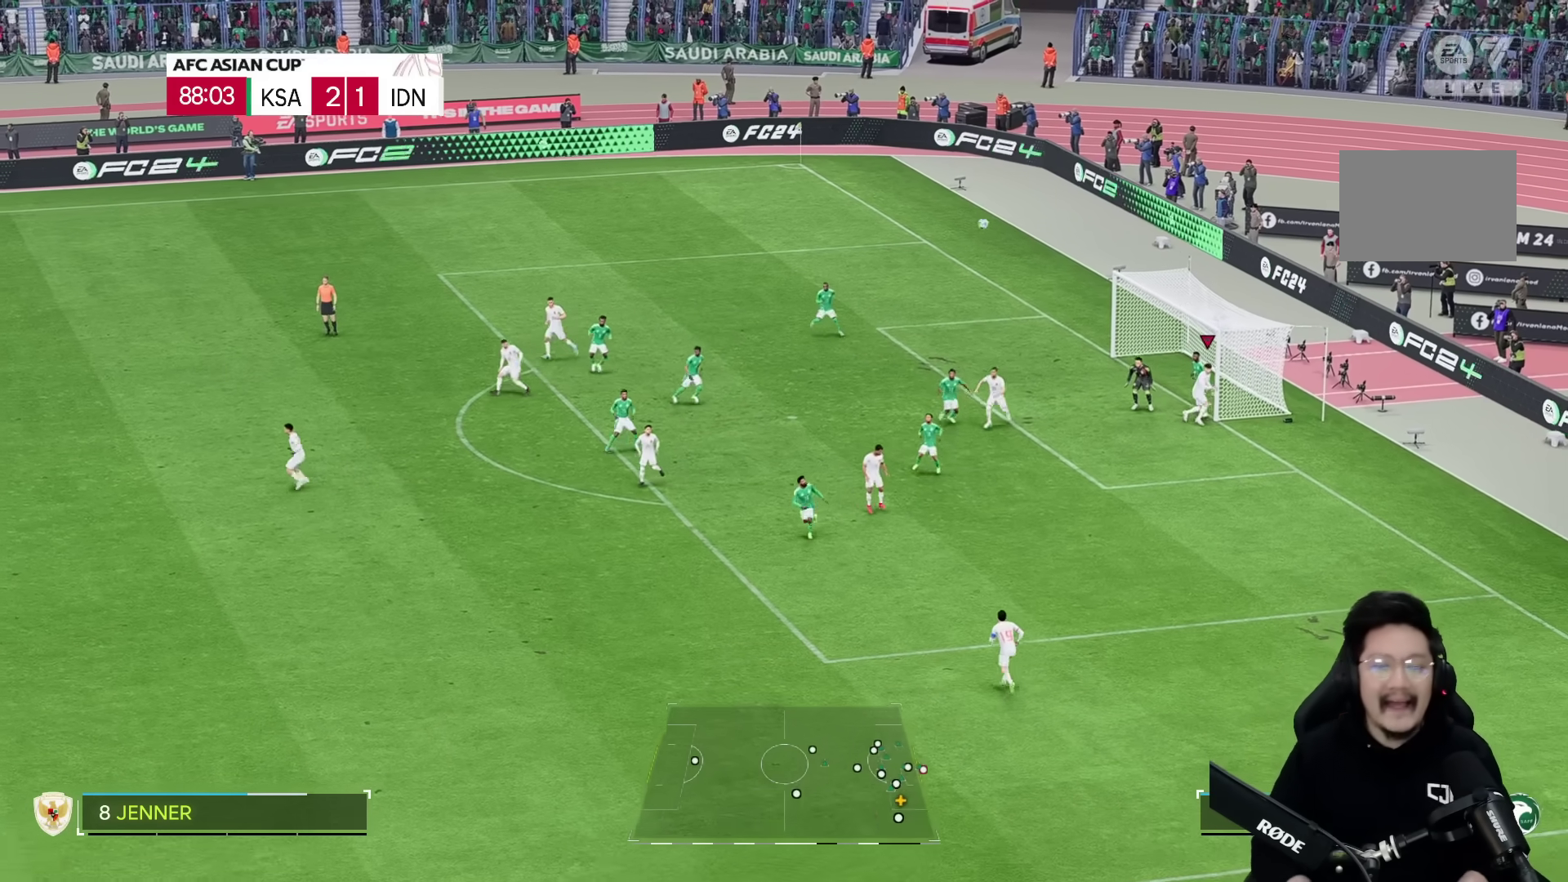
{"buttons": ["R1", "R2"], "left_stick": "down-left", "right_stick": "center", "events": [[17, "R1", "down"], [483, "R2", "down"]]}
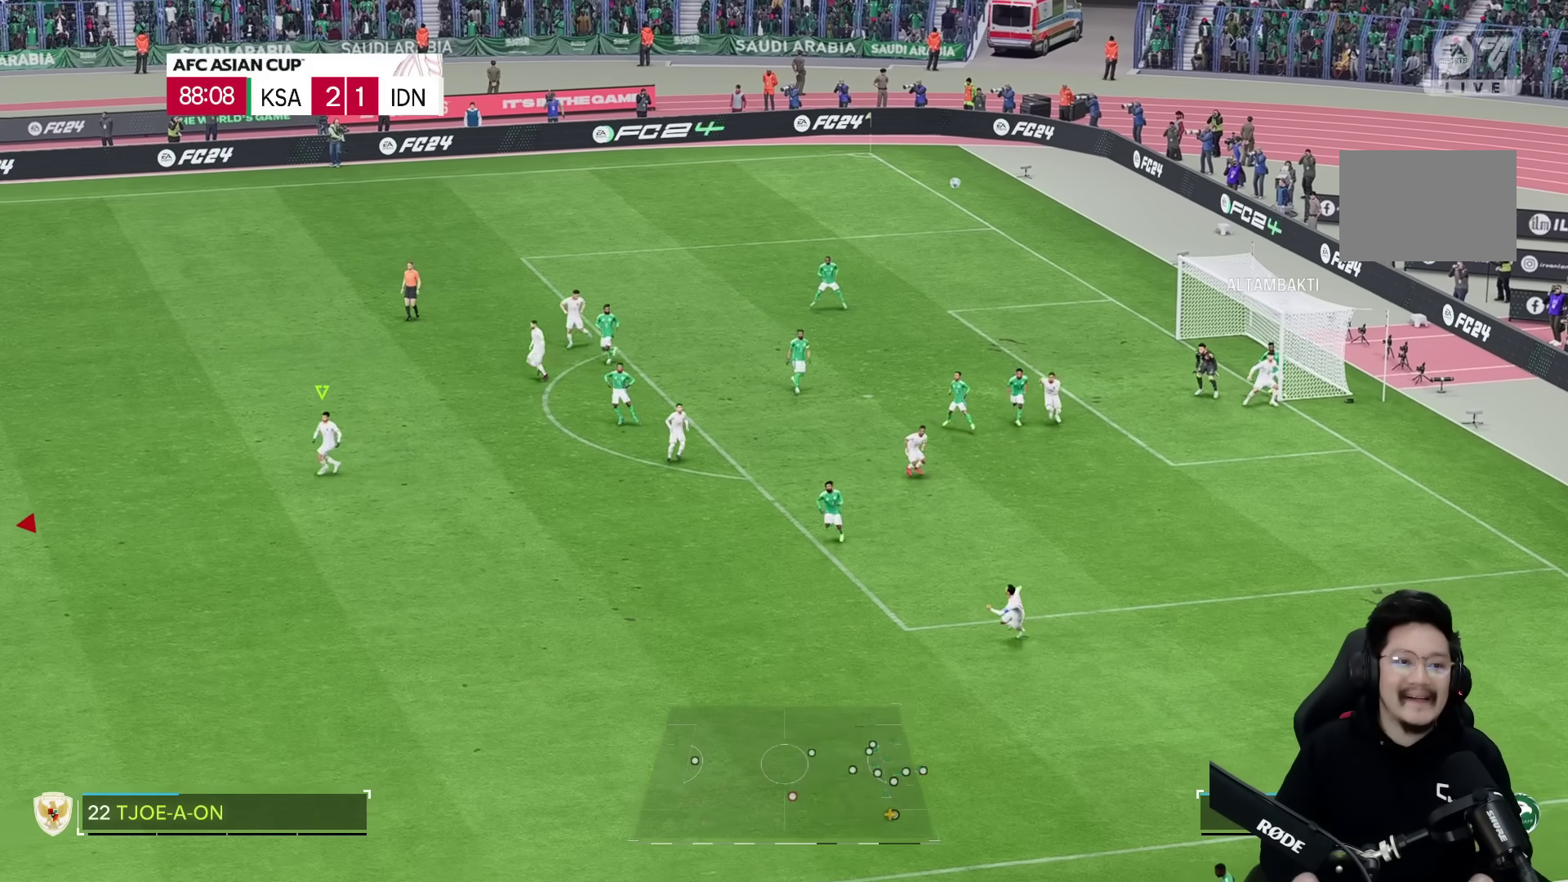
{"buttons": ["R1", "R2"], "left_stick": "down", "right_stick": "center", "events": [[400, "left_stick", "down"]]}
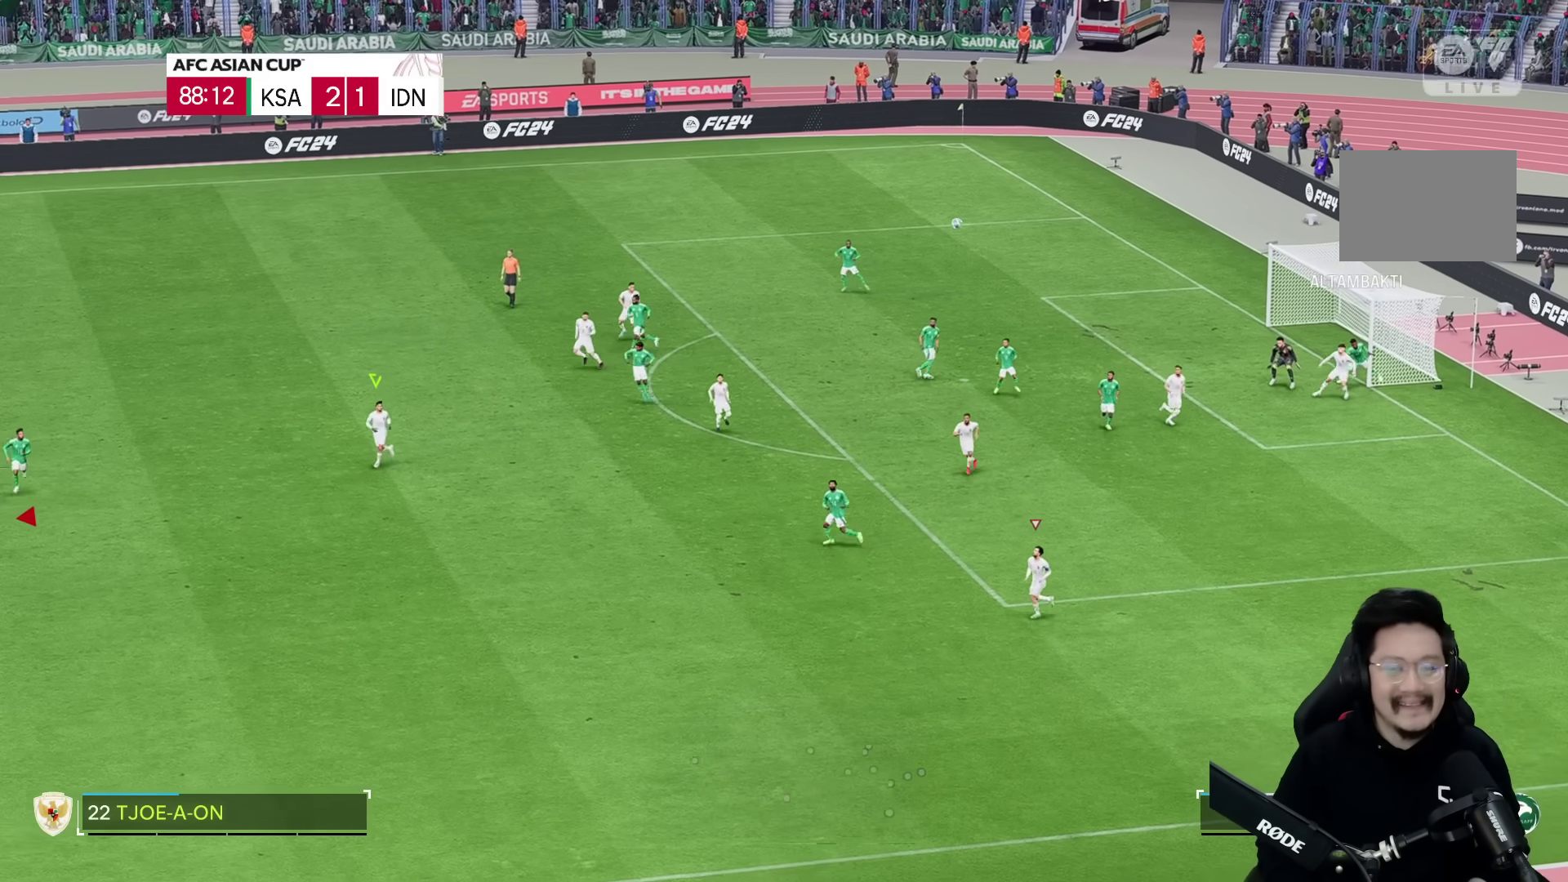
{"buttons": ["R1", "R2"], "left_stick": "down-right", "right_stick": "center"}
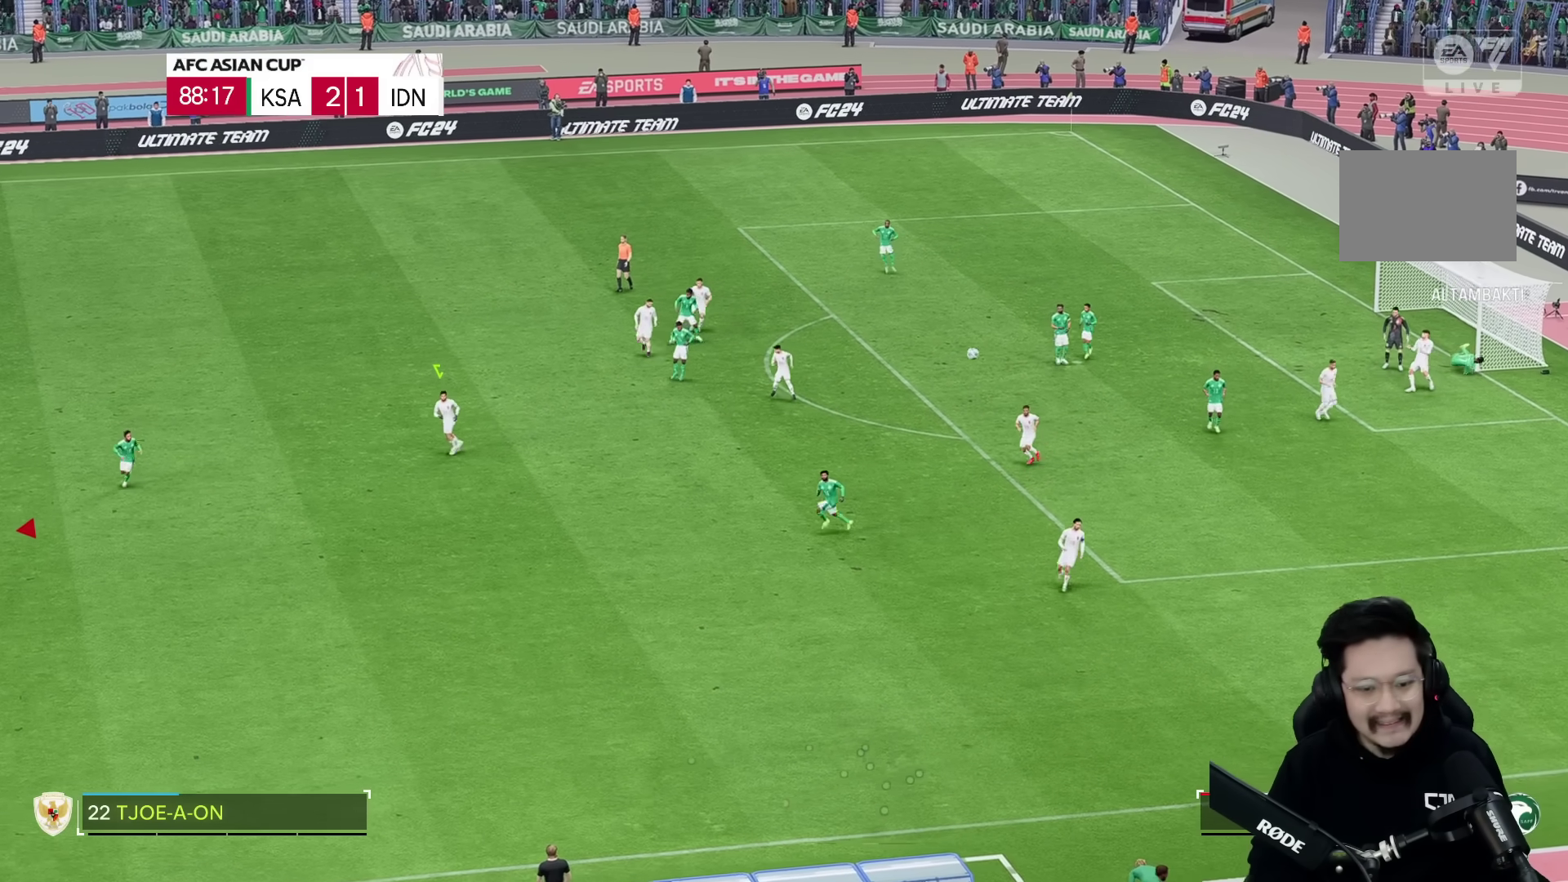
{"buttons": ["R1", "R2"], "left_stick": "down-right", "right_stick": "center", "events": []}
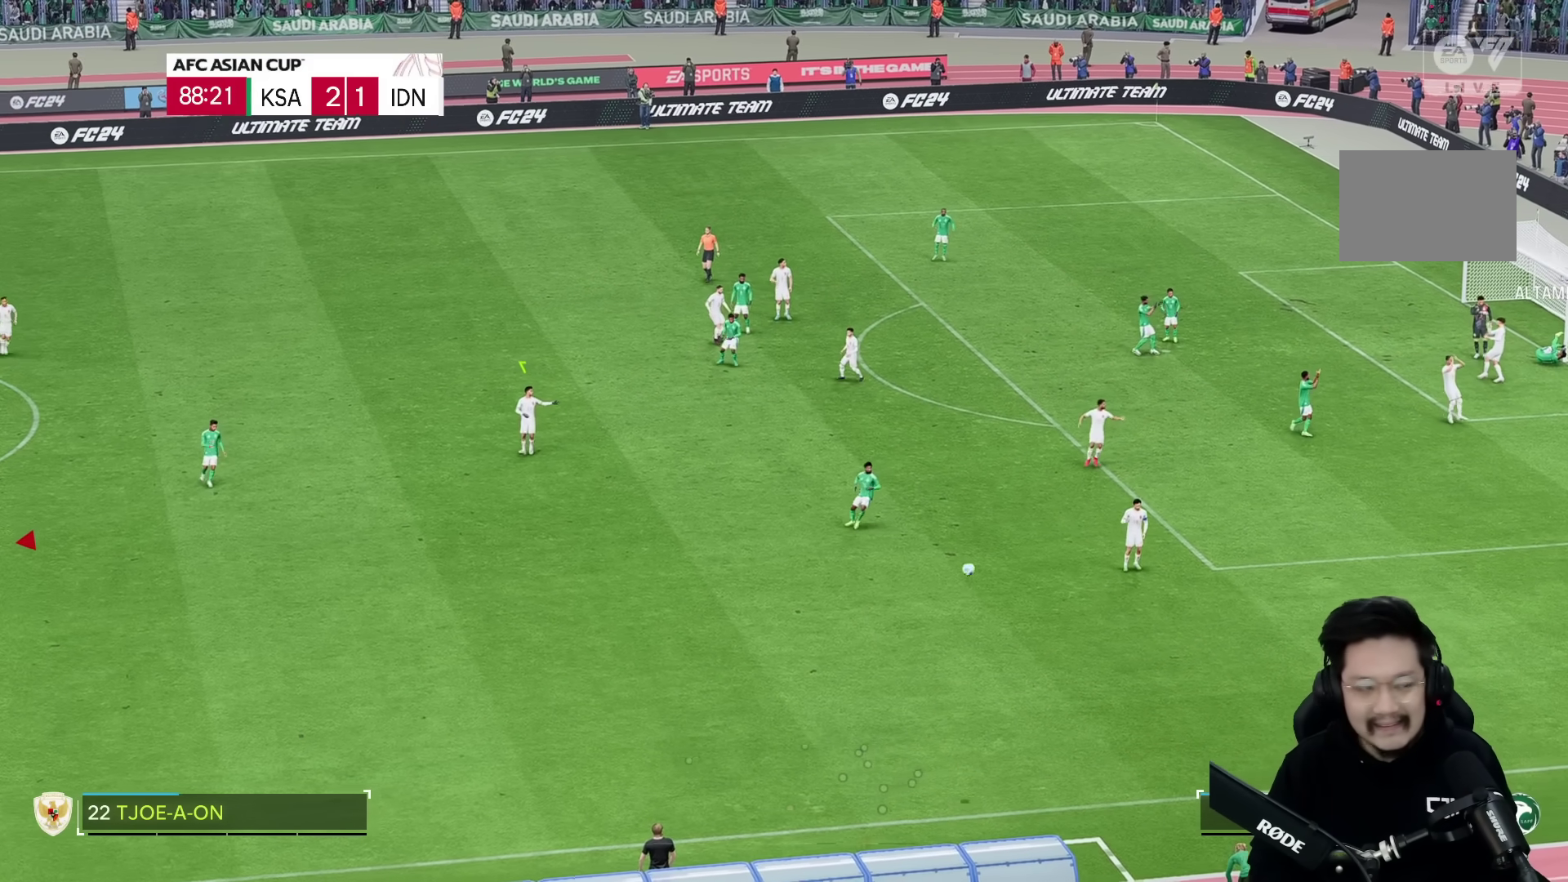
{"buttons": [], "left_stick": "center", "right_stick": "center", "events": [[267, "R1", "up"], [317, "left_stick", "center"], [333, "R2", "up"]]}
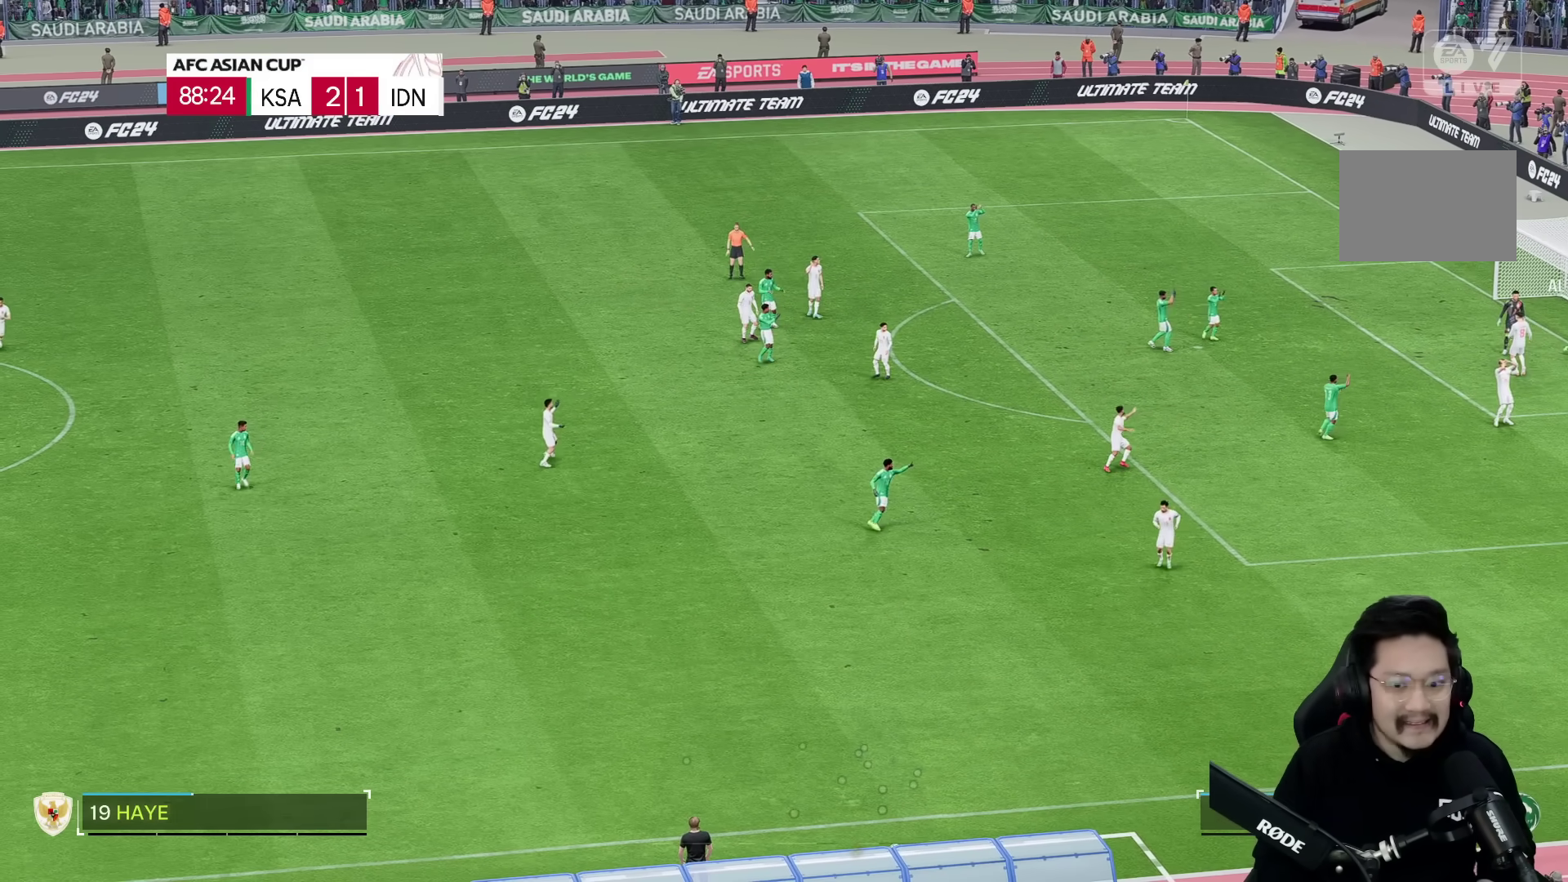
{"buttons": [], "left_stick": "center", "right_stick": "center", "events": []}